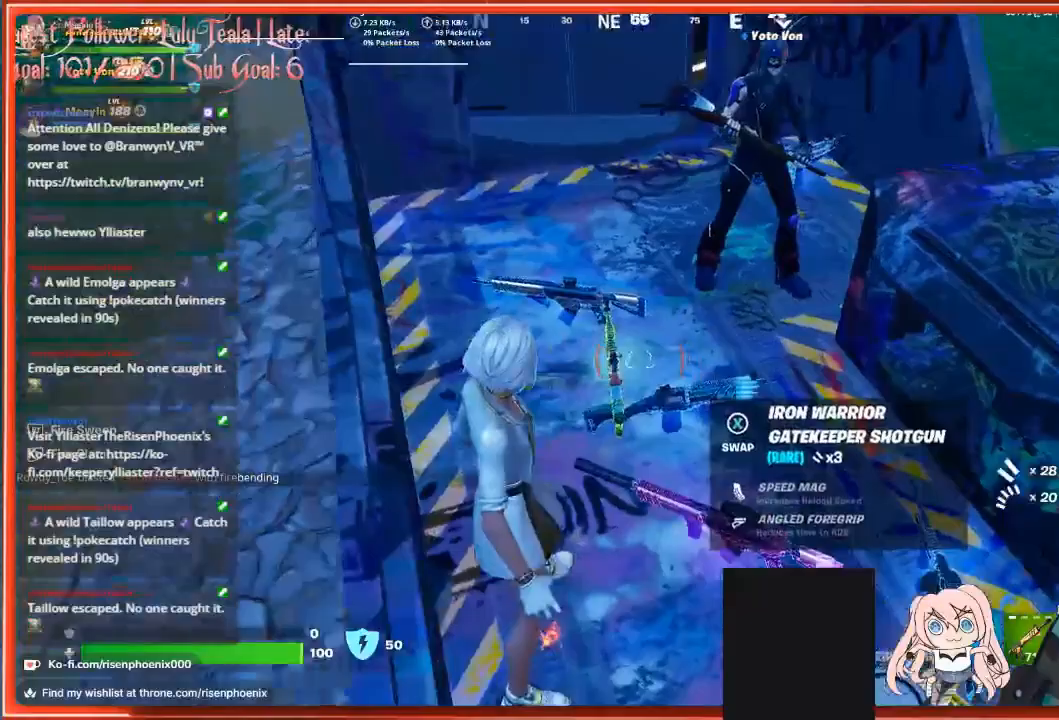
Gameplay with a controller (Xbox layout); each line is a JSON object with the inputs held at the frame after it. "events" lists button and stick changes between this image and that frame as [ms after this image, input, new state], when the widget could be followed in between.
{"buttons": [], "left_stick": "center", "right_stick": "center", "events": [[67, "right_stick", "center"]]}
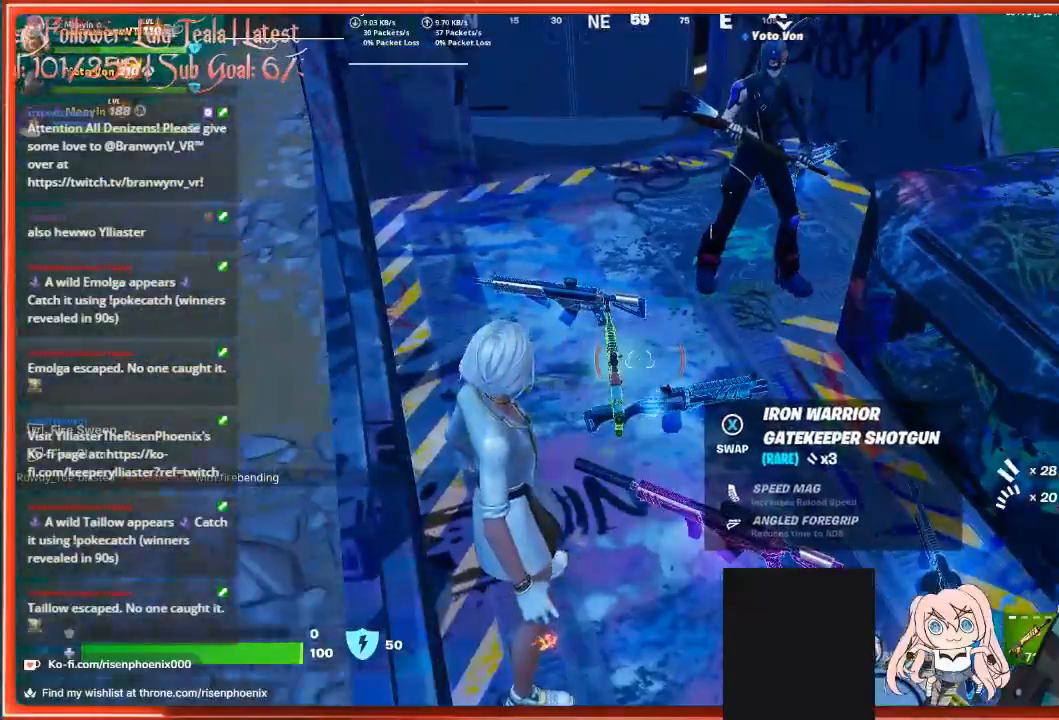
{"buttons": [], "left_stick": "center", "right_stick": "right", "events": [[233, "right_stick", "right"]]}
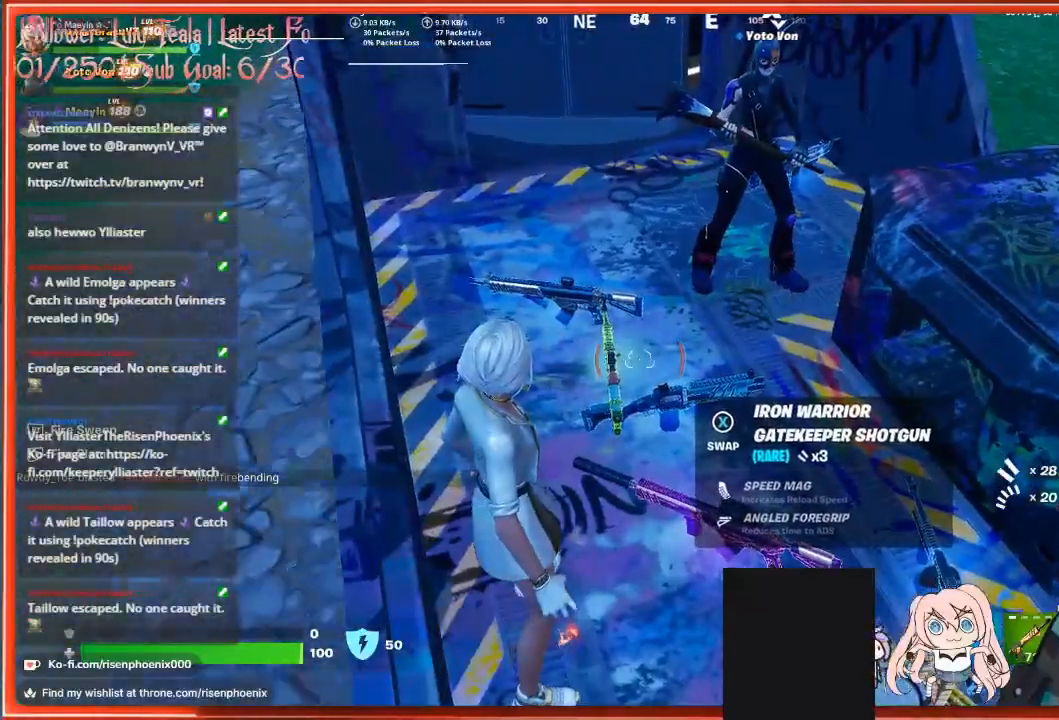
{"buttons": [], "left_stick": "center", "right_stick": "right", "events": [[300, "L1", "down"], [433, "L1", "up"]]}
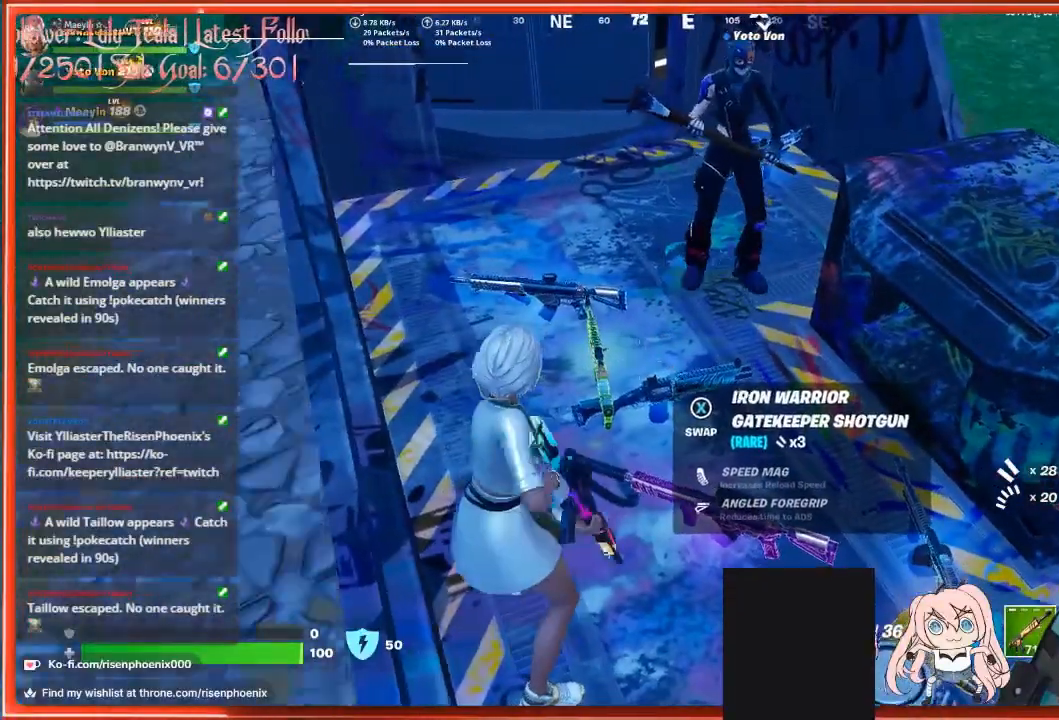
{"buttons": [], "left_stick": "center", "right_stick": "center", "events": [[200, "right_stick", "center"], [267, "left_stick", "right"], [500, "left_stick", "center"]]}
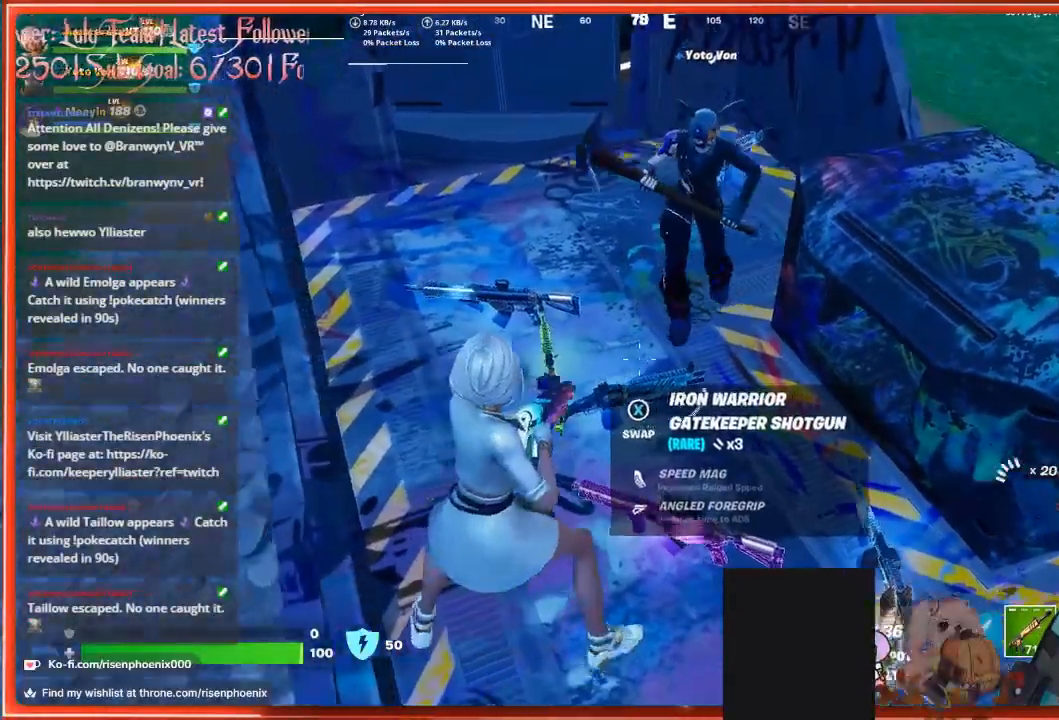
{"buttons": [], "left_stick": "center", "right_stick": "center", "events": []}
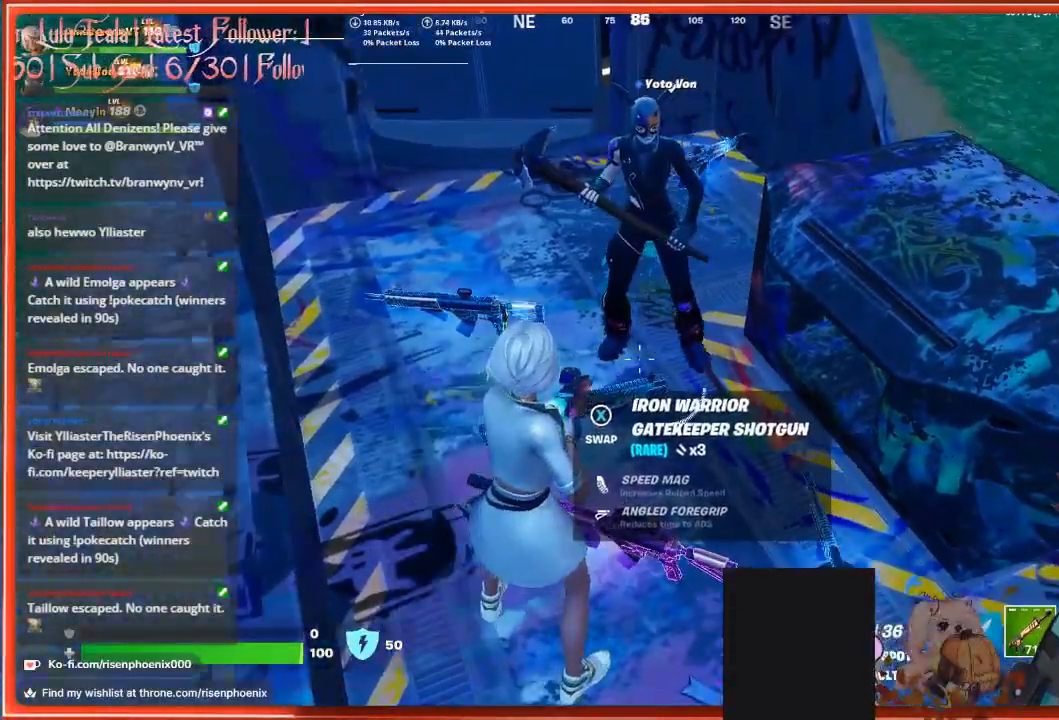
{"buttons": [], "left_stick": "center", "right_stick": "center", "events": []}
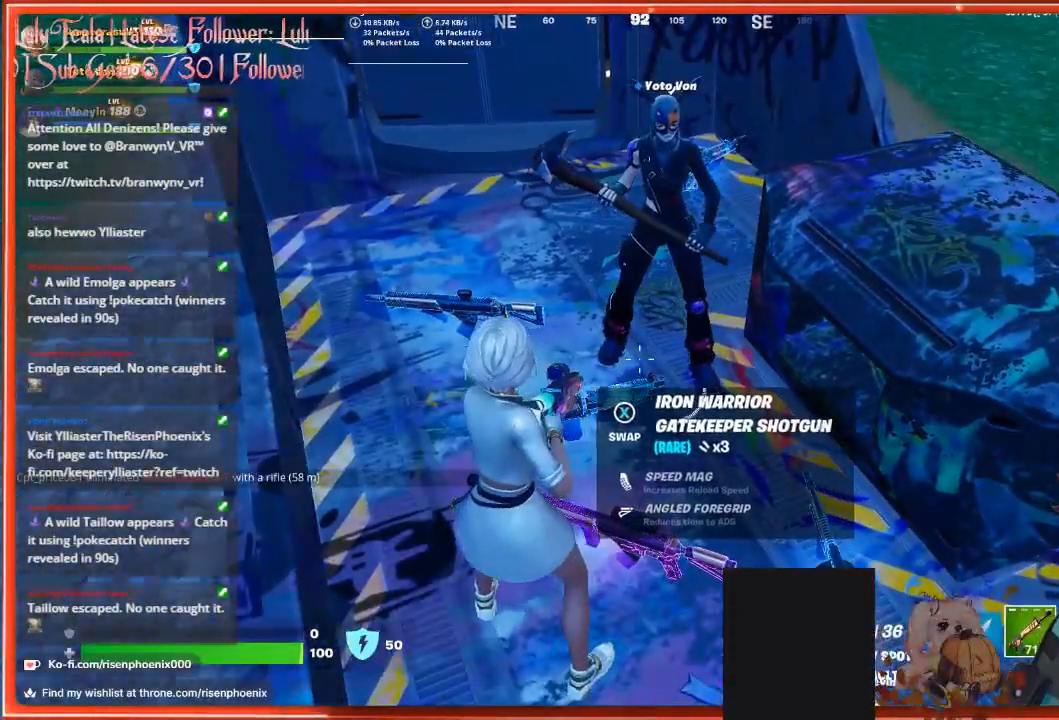
{"buttons": [], "left_stick": "center", "right_stick": "center", "events": [[100, "left_stick", "down-left"], [267, "left_stick", "center"]]}
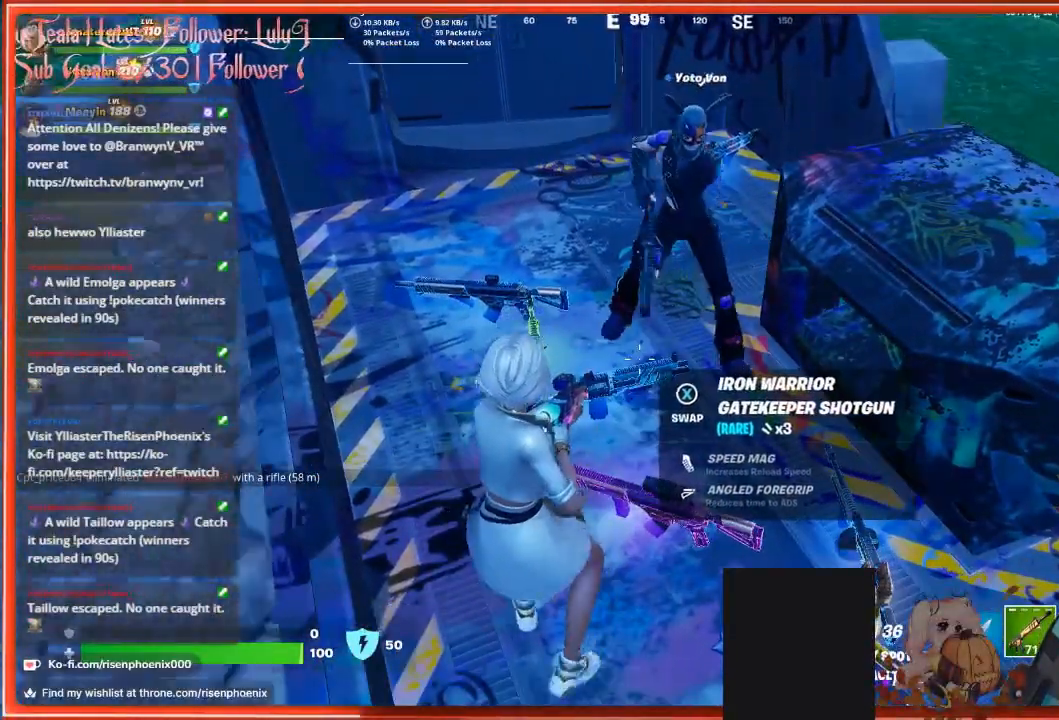
{"buttons": [], "left_stick": "center", "right_stick": "center", "events": []}
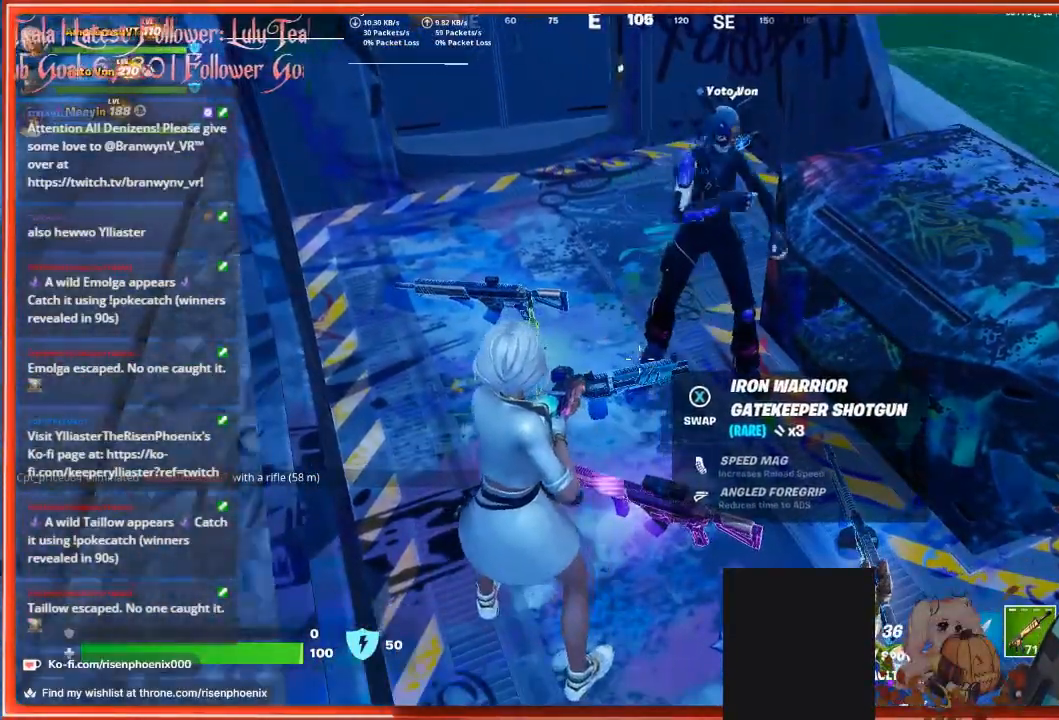
{"buttons": [], "left_stick": "up-left", "right_stick": "center", "events": [[133, "X", "down"], [233, "X", "up"], [367, "left_stick", "up-left"]]}
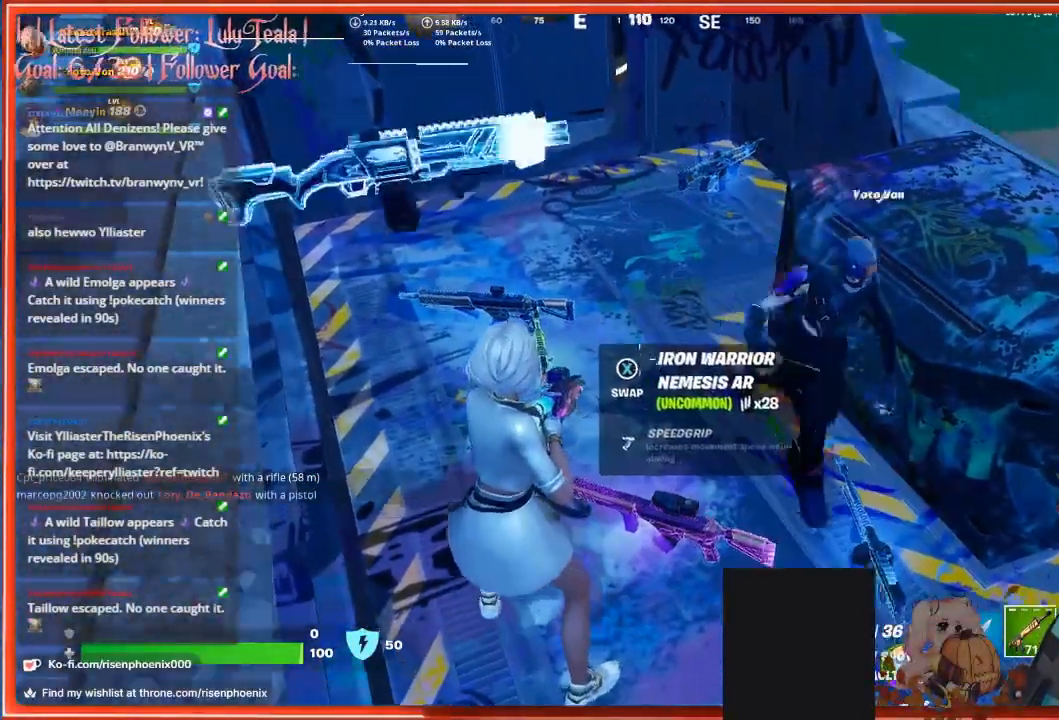
{"buttons": [], "left_stick": "up", "right_stick": "right", "events": [[67, "right_stick", "up-right"], [333, "left_stick", "up"], [467, "right_stick", "right"]]}
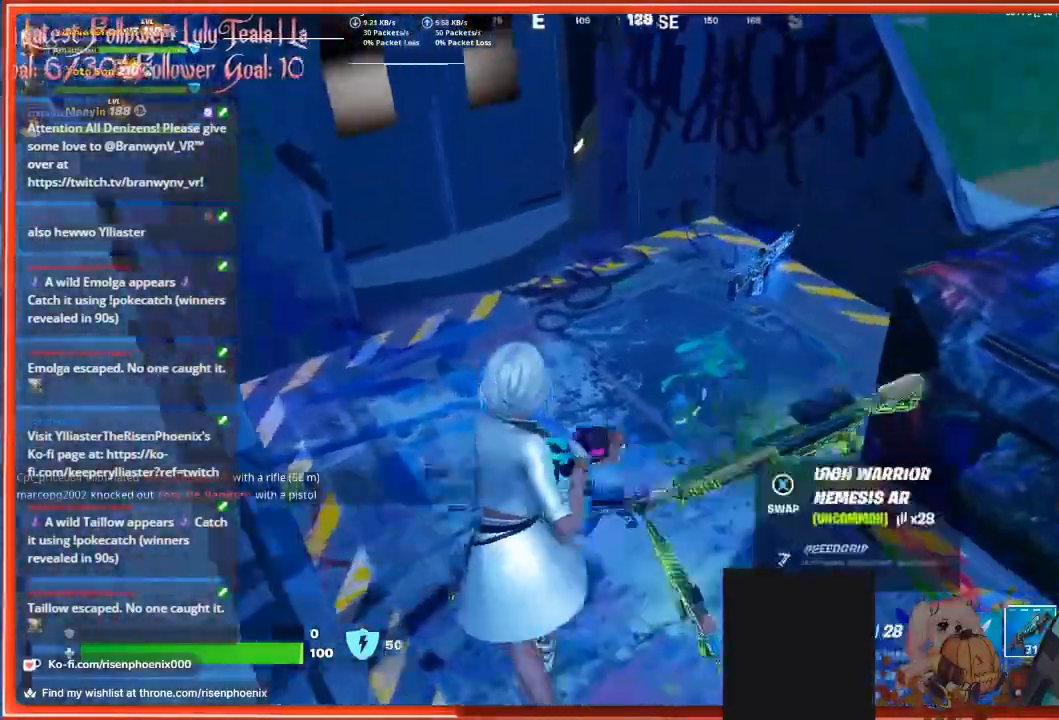
{"buttons": [], "left_stick": "up-right", "right_stick": "right", "events": [[367, "left_stick", "up-right"]]}
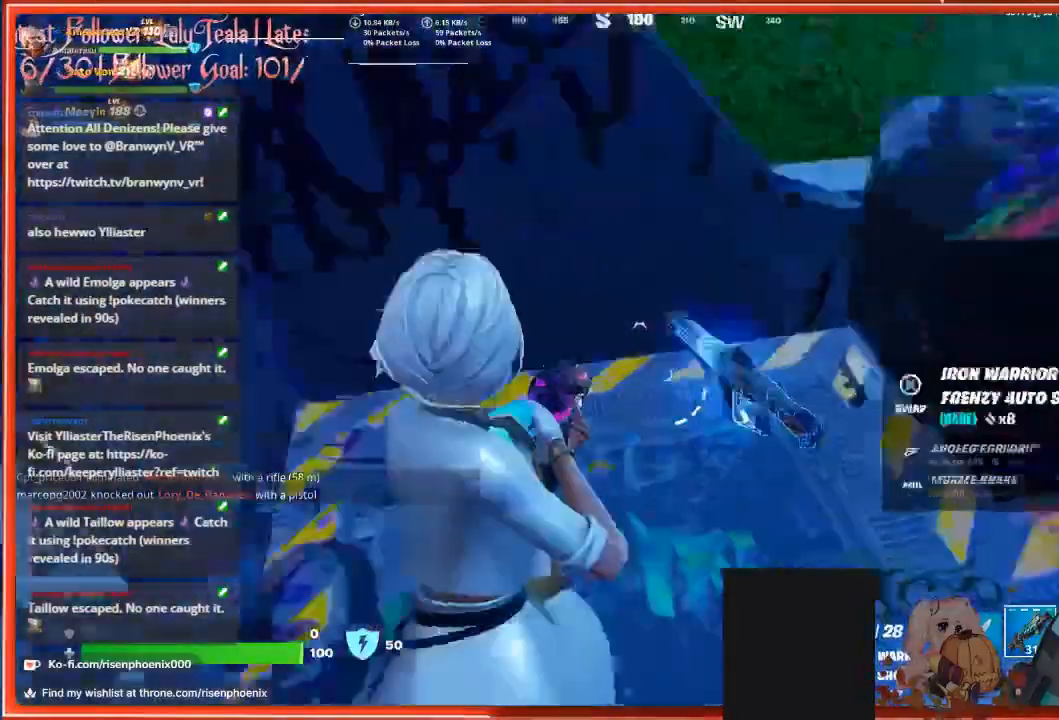
{"buttons": [], "left_stick": "center", "right_stick": "down-right", "events": [[67, "left_stick", "center"], [133, "right_stick", "center"], [467, "right_stick", "down-right"]]}
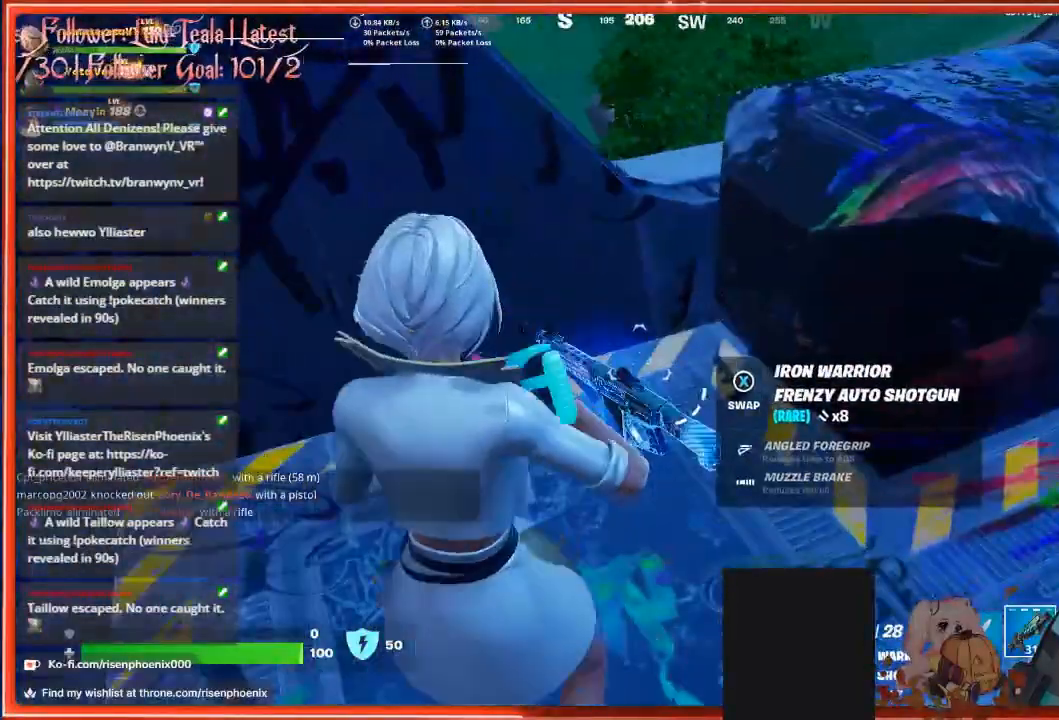
{"buttons": [], "left_stick": "center", "right_stick": "center", "events": [[433, "right_stick", "center"]]}
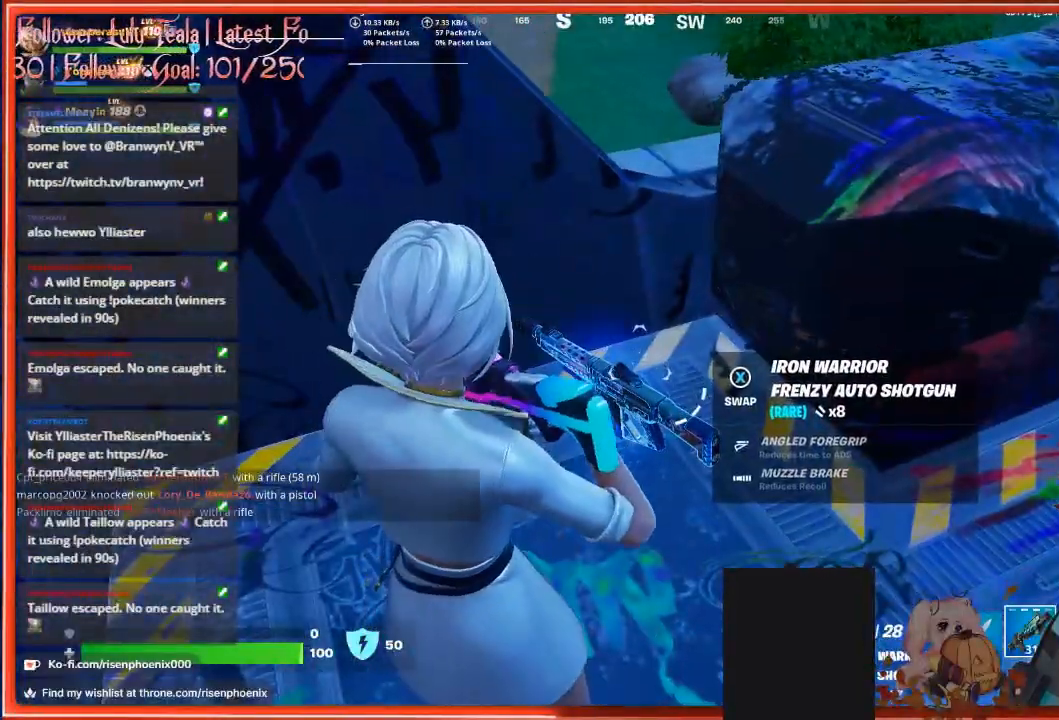
{"buttons": ["DPAD_LEFT"], "left_stick": "center", "right_stick": "center", "events": [[433, "DPAD_LEFT", "down"]]}
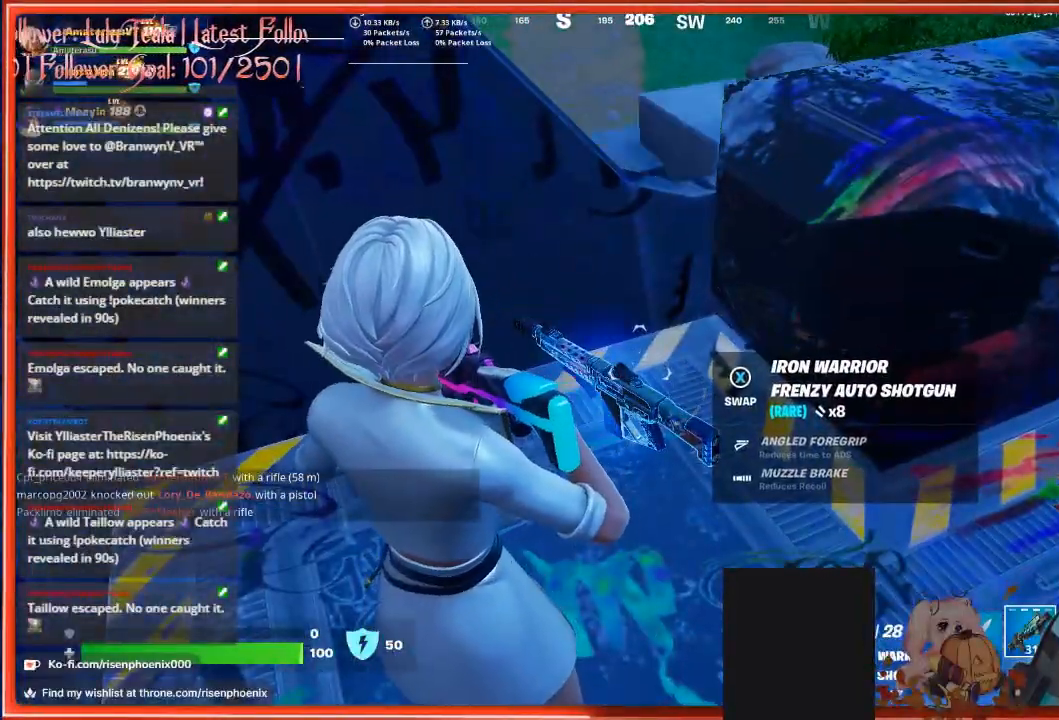
{"buttons": [], "left_stick": "up-right", "right_stick": "right", "events": [[33, "DPAD_LEFT", "up"], [67, "right_stick", "right"], [333, "left_stick", "up-right"]]}
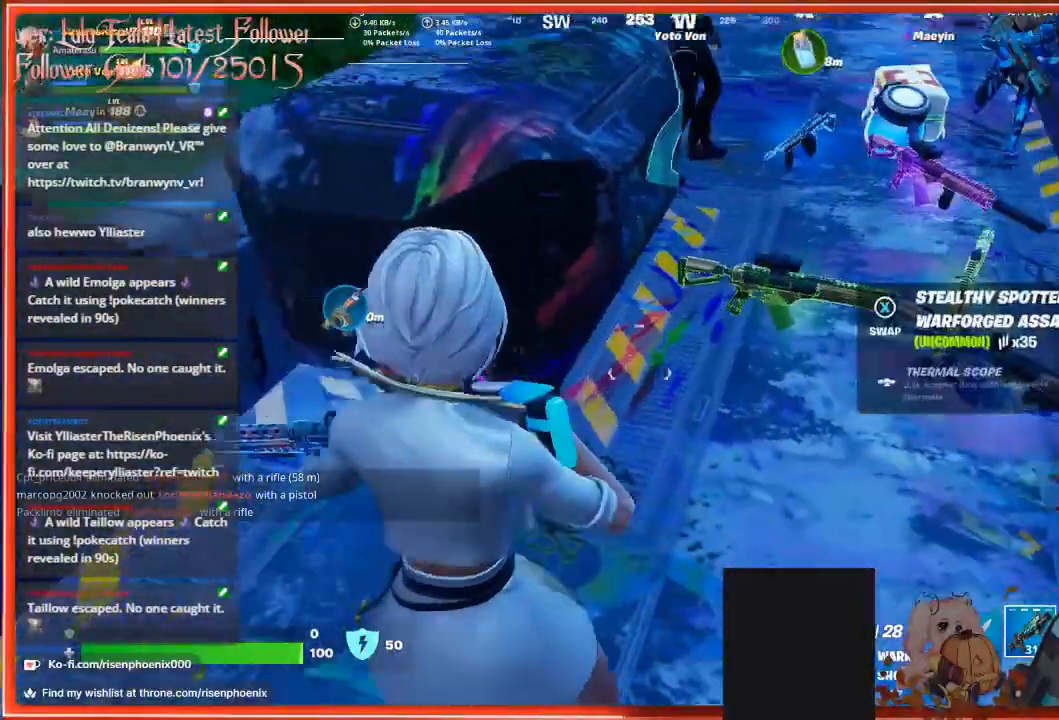
{"buttons": [], "left_stick": "center", "right_stick": "center", "events": [[67, "R1", "down"], [167, "R1", "up"], [167, "left_stick", "center"], [200, "right_stick", "center"], [233, "R1", "down"], [333, "R1", "up"]]}
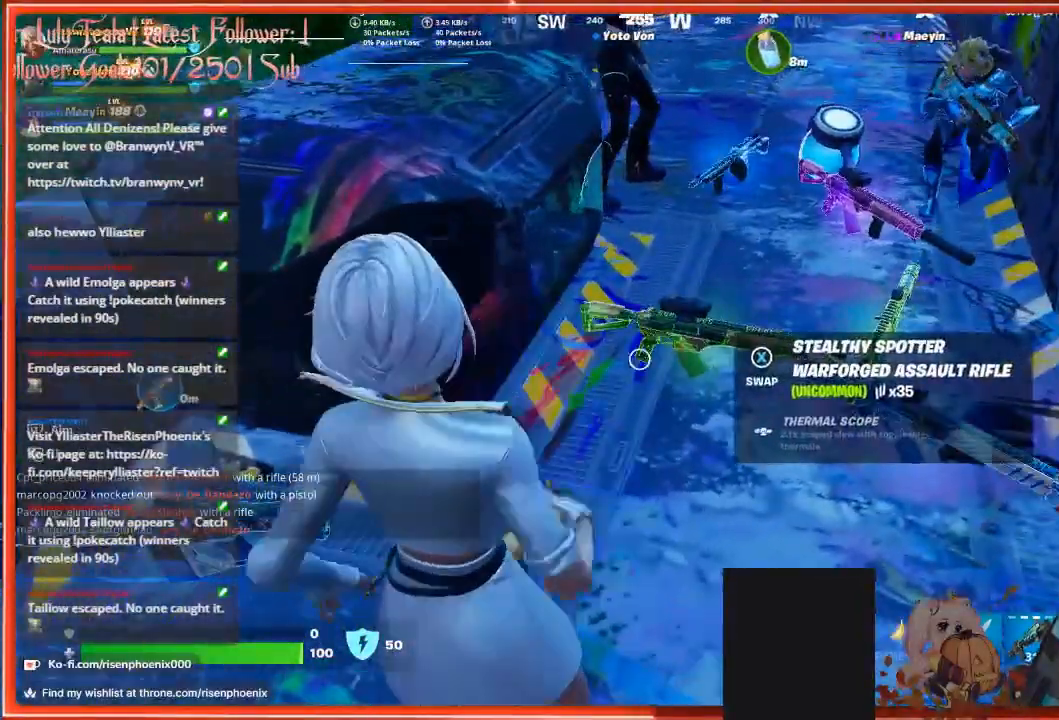
{"buttons": [], "left_stick": "up-right", "right_stick": "center", "events": [[167, "left_stick", "up-right"]]}
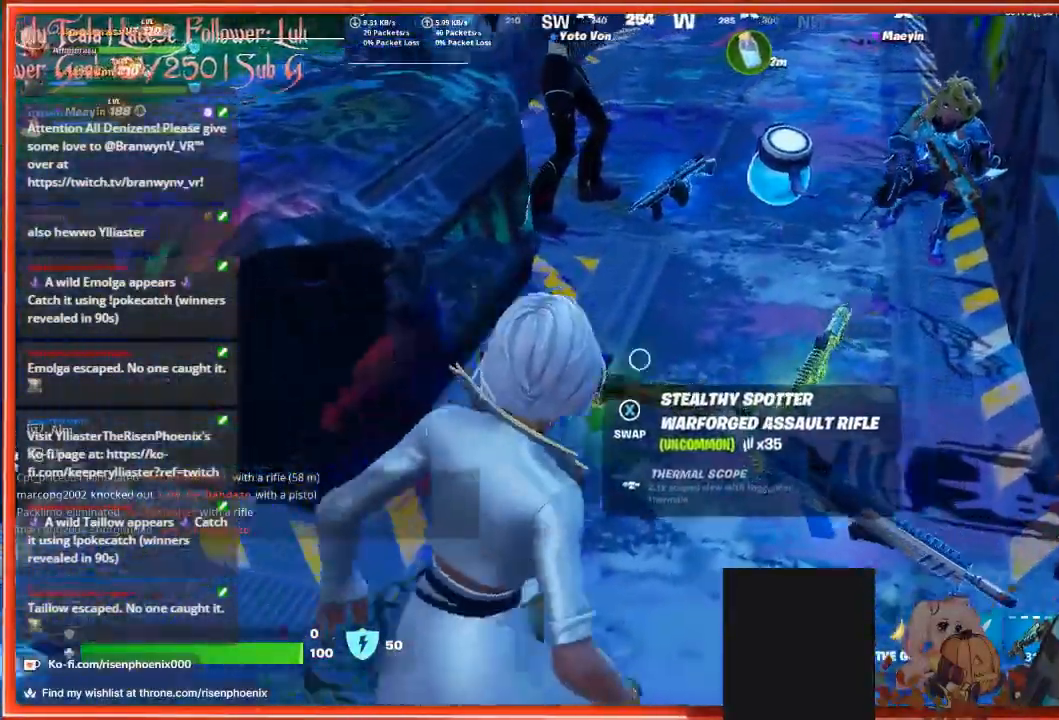
{"buttons": [], "left_stick": "center", "right_stick": "center", "events": [[67, "left_stick", "center"], [233, "R1", "down"], [333, "R1", "up"]]}
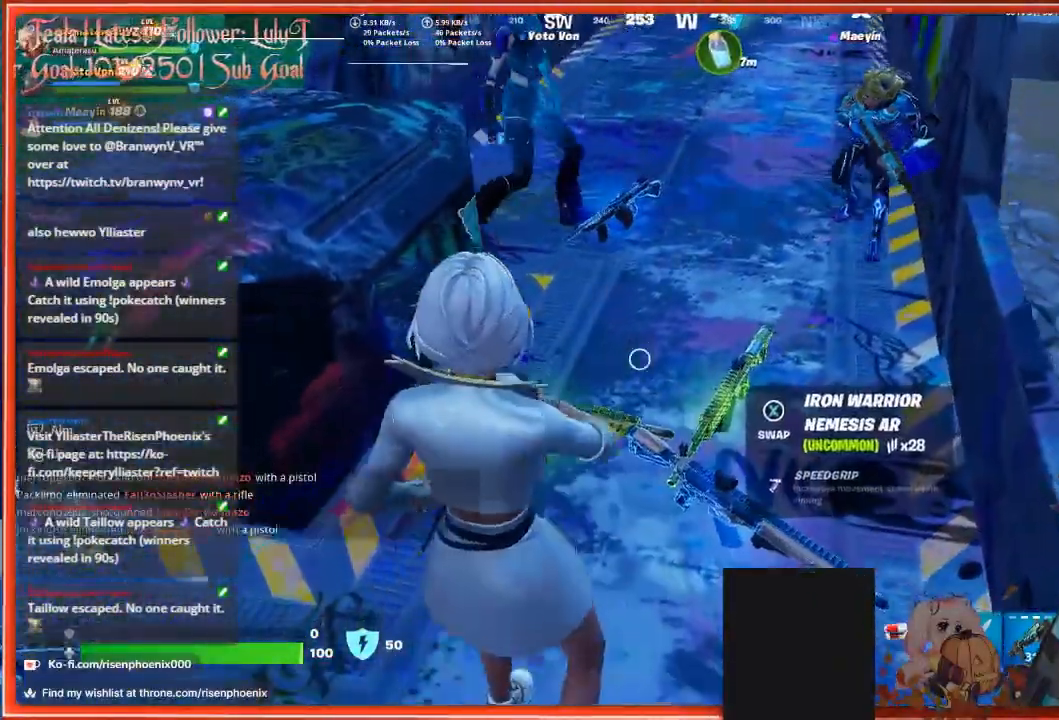
{"buttons": [], "left_stick": "up-right", "right_stick": "right", "events": [[200, "right_stick", "right"], [400, "left_stick", "up-right"]]}
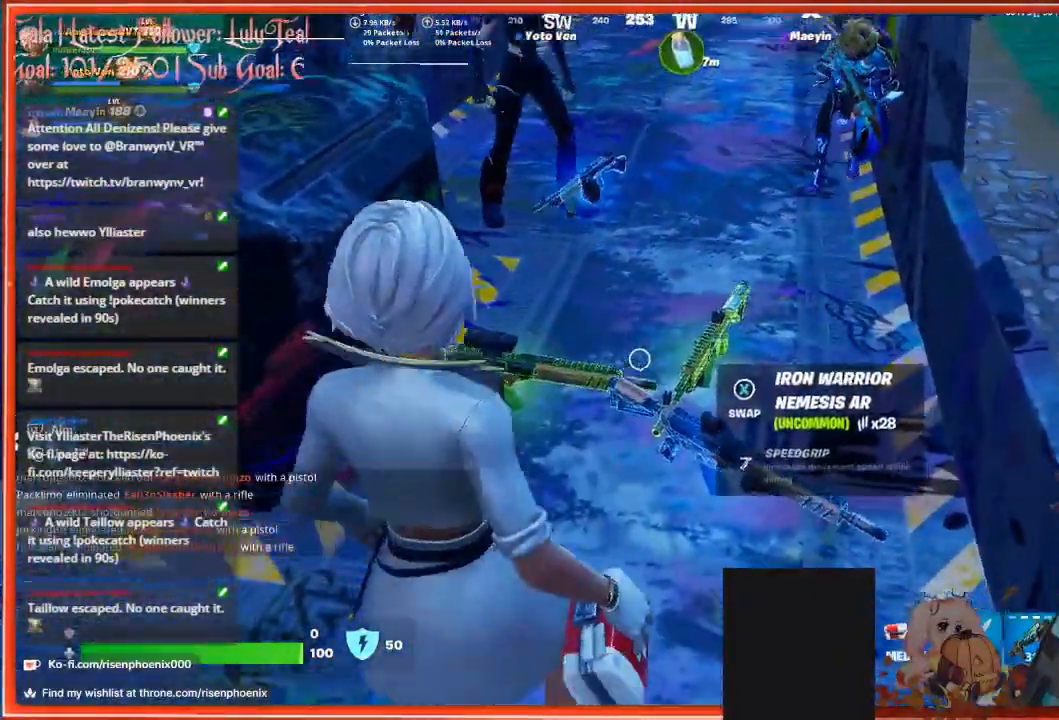
{"buttons": [], "left_stick": "down-left", "right_stick": "left", "events": [[200, "left_stick", "center"], [233, "right_stick", "center"], [300, "right_stick", "left"], [367, "left_stick", "down-left"]]}
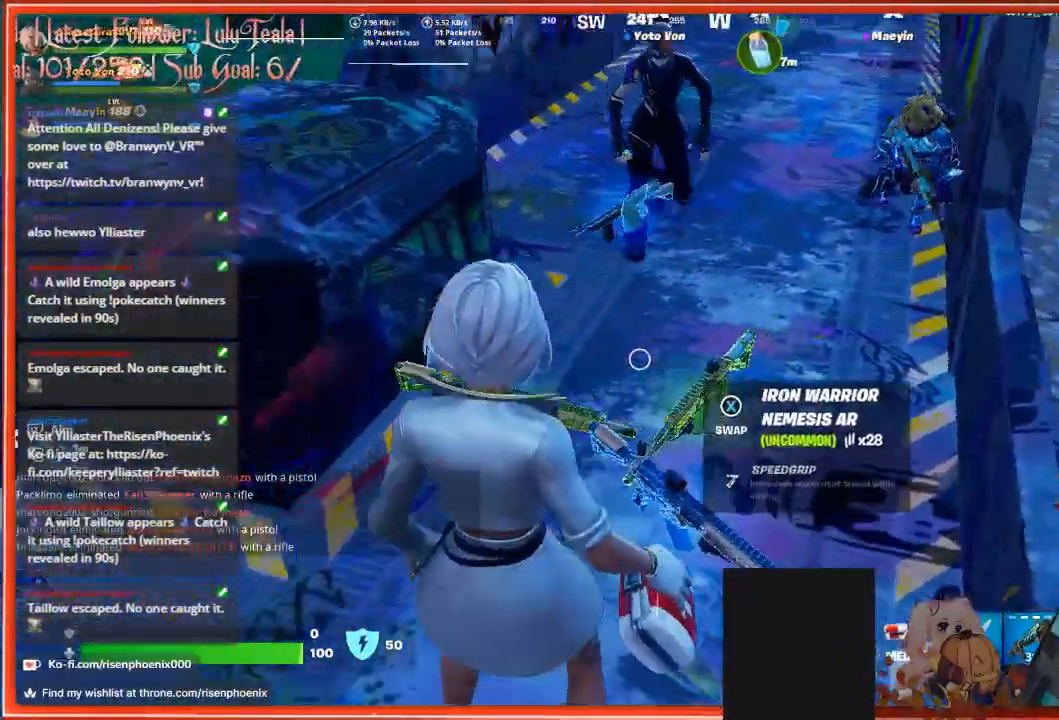
{"buttons": [], "left_stick": "center", "right_stick": "center", "events": [[100, "left_stick", "center"], [100, "right_stick", "center"]]}
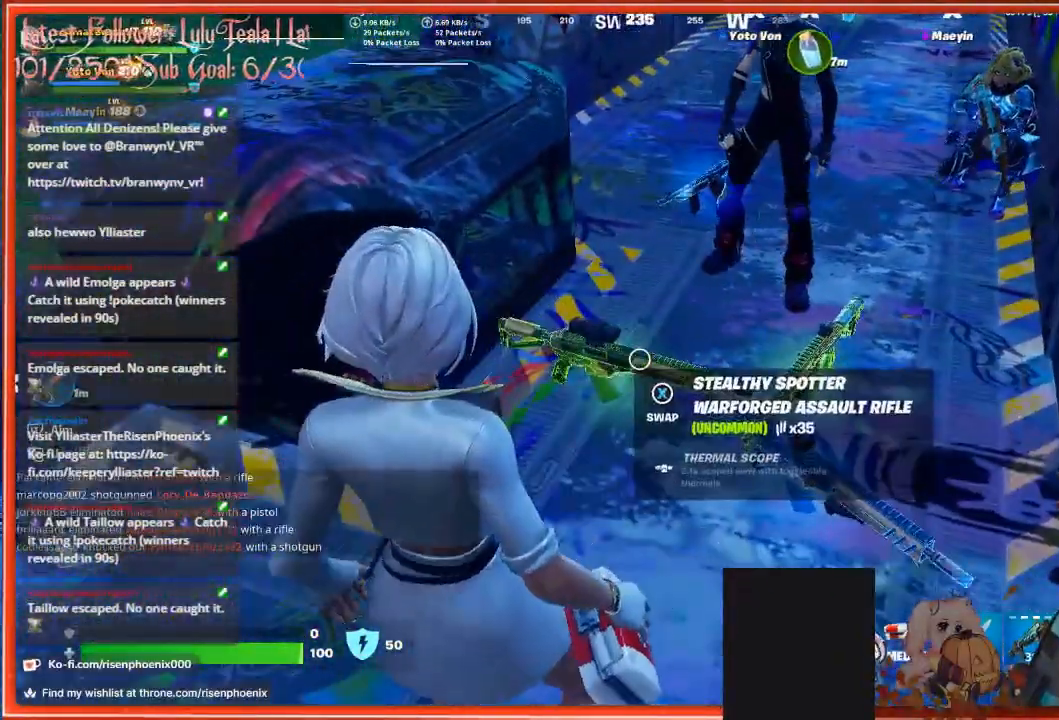
{"buttons": [], "left_stick": "center", "right_stick": "center", "events": []}
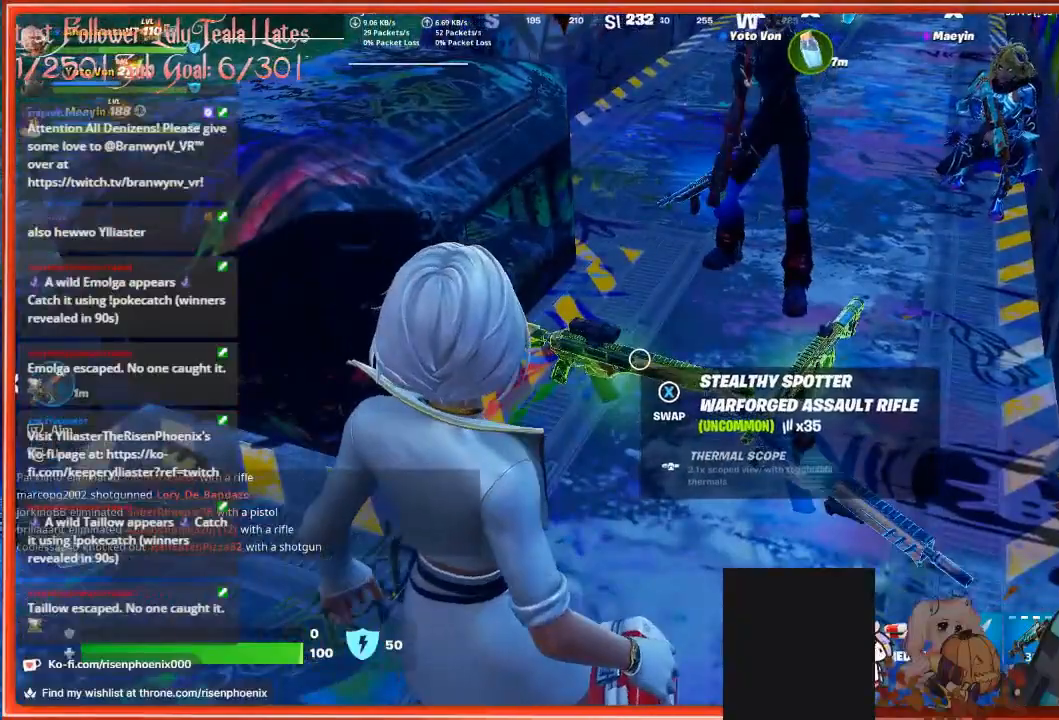
{"buttons": [], "left_stick": "center", "right_stick": "center", "events": []}
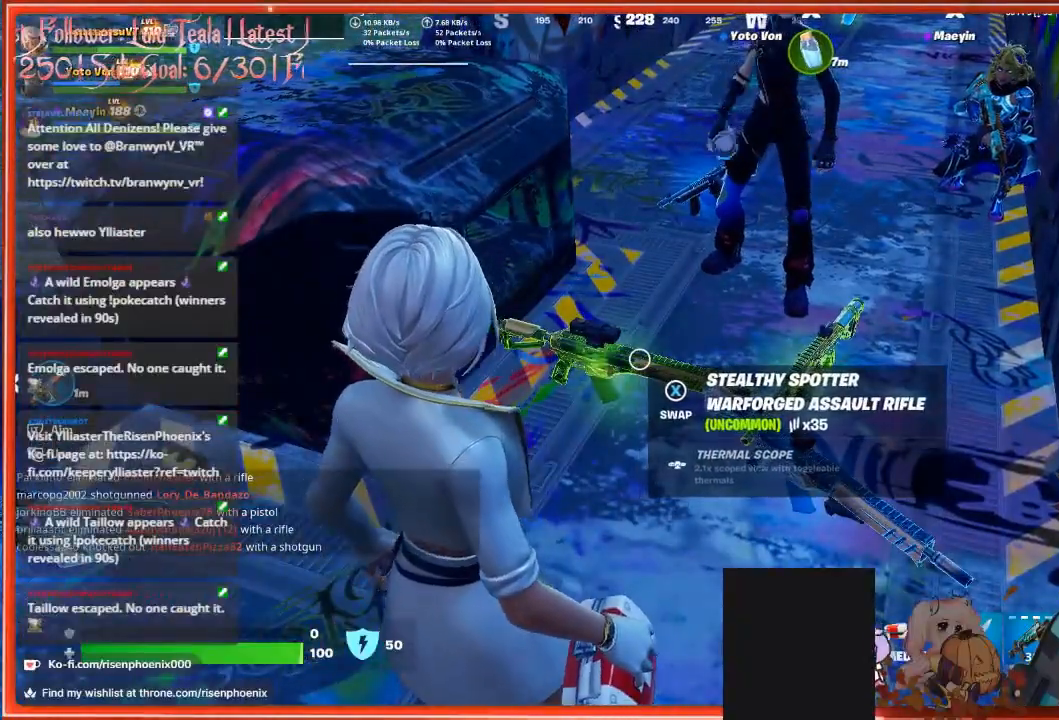
{"buttons": [], "left_stick": "center", "right_stick": "center", "events": []}
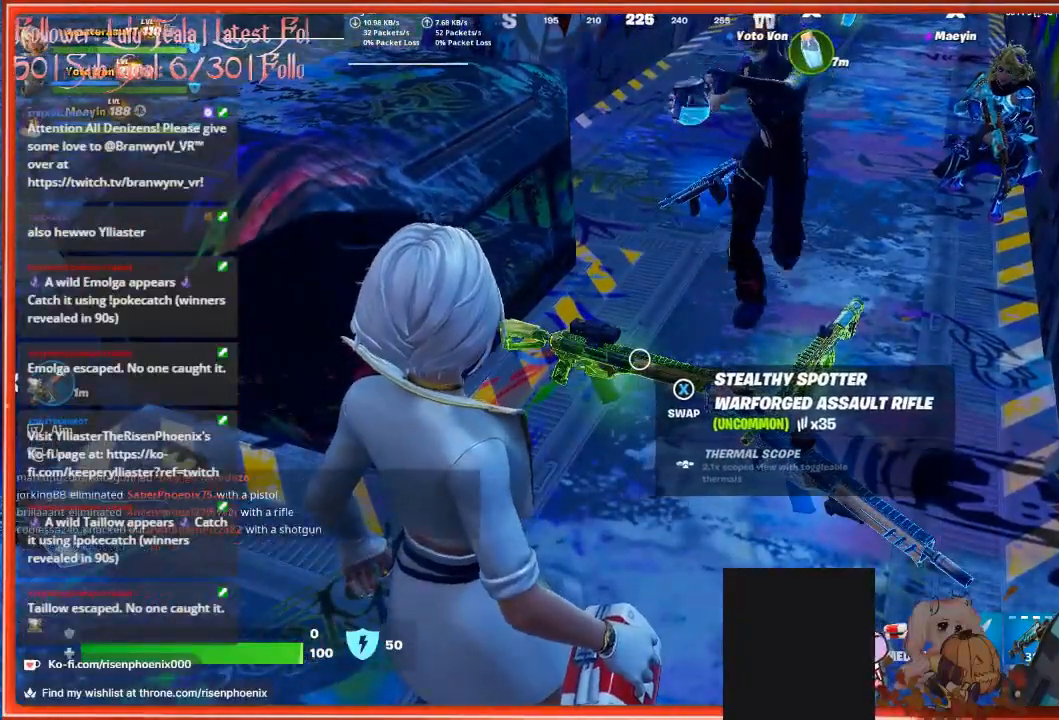
{"buttons": [], "left_stick": "center", "right_stick": "center", "events": [[33, "right_stick", "right"], [133, "left_stick", "down-right"], [400, "left_stick", "center"], [400, "right_stick", "center"]]}
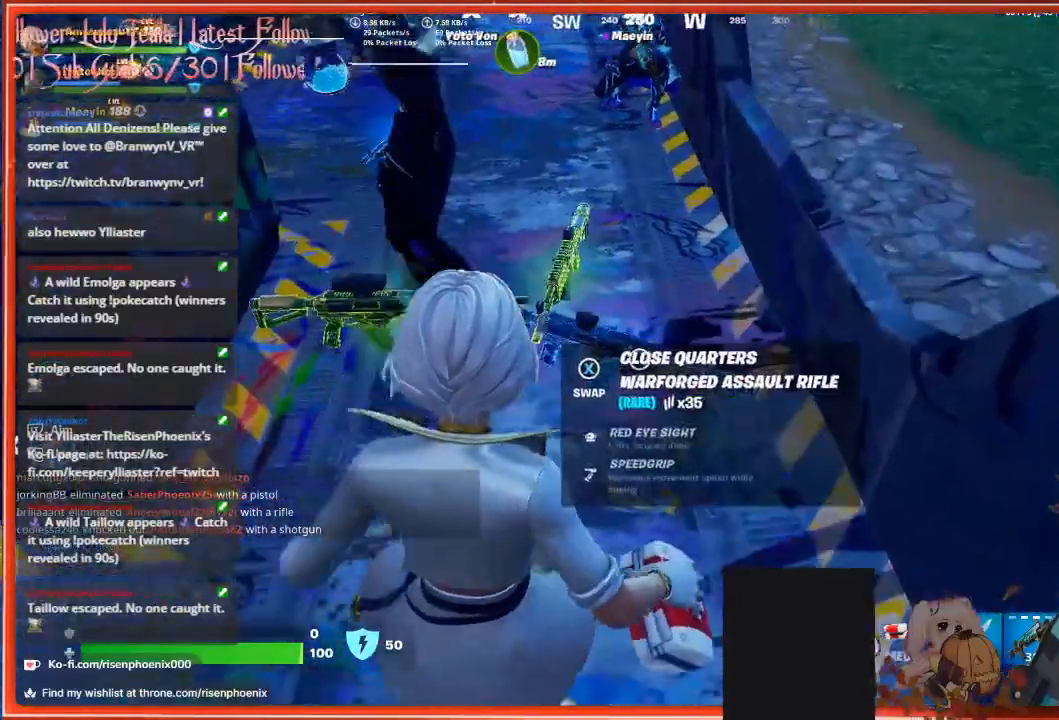
{"buttons": [], "left_stick": "center", "right_stick": "center", "events": []}
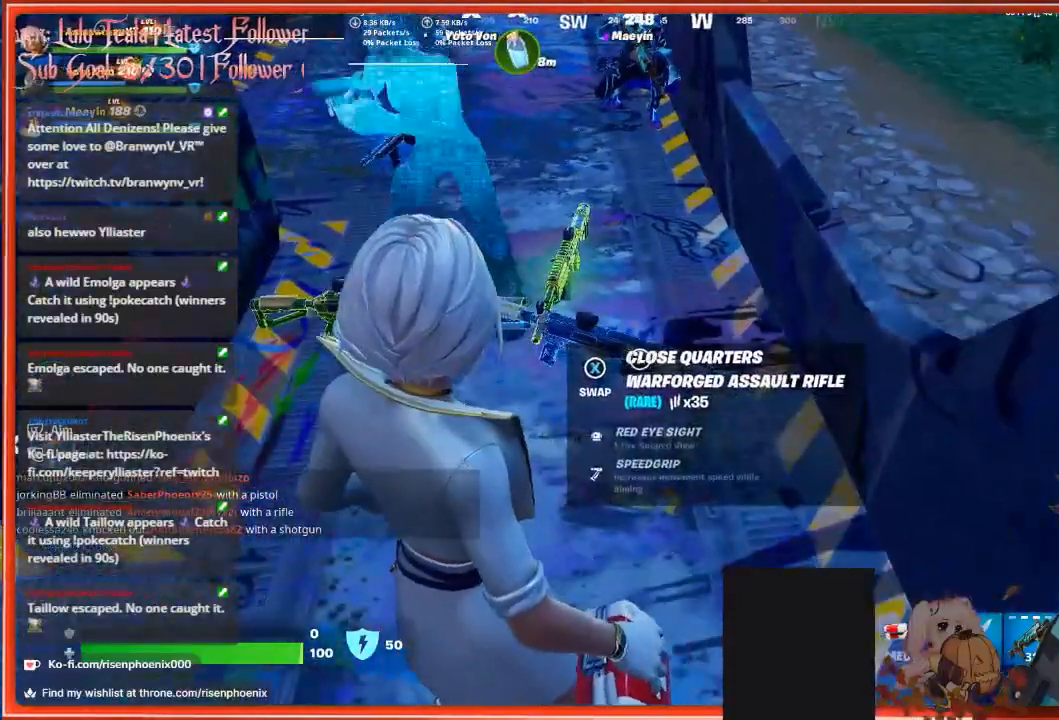
{"buttons": [], "left_stick": "center", "right_stick": "center", "events": []}
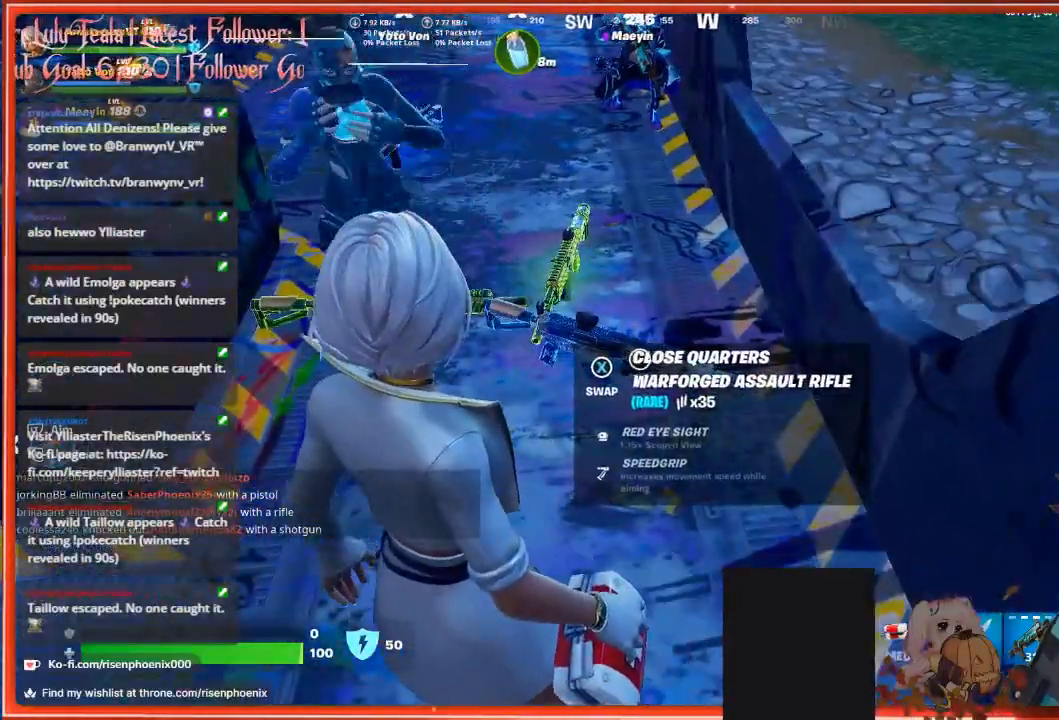
{"buttons": [], "left_stick": "center", "right_stick": "left", "events": [[267, "right_stick", "left"]]}
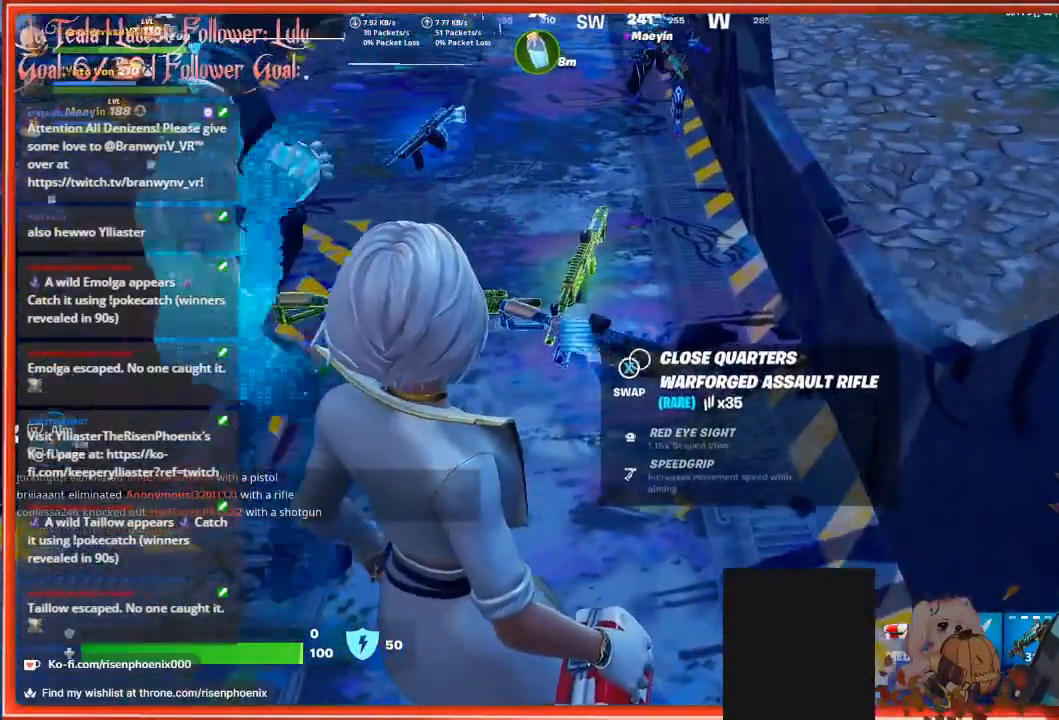
{"buttons": [], "left_stick": "center", "right_stick": "left", "events": [[67, "R1", "down"], [200, "R1", "up"]]}
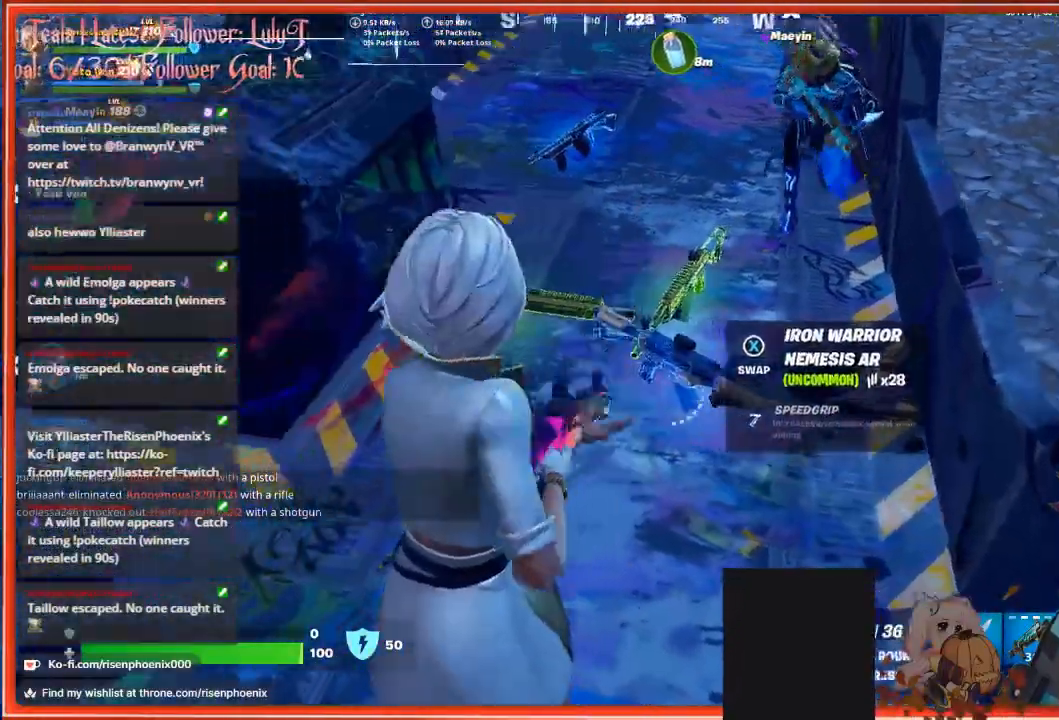
{"buttons": [], "left_stick": "center", "right_stick": "up-left", "events": [[267, "right_stick", "up-left"]]}